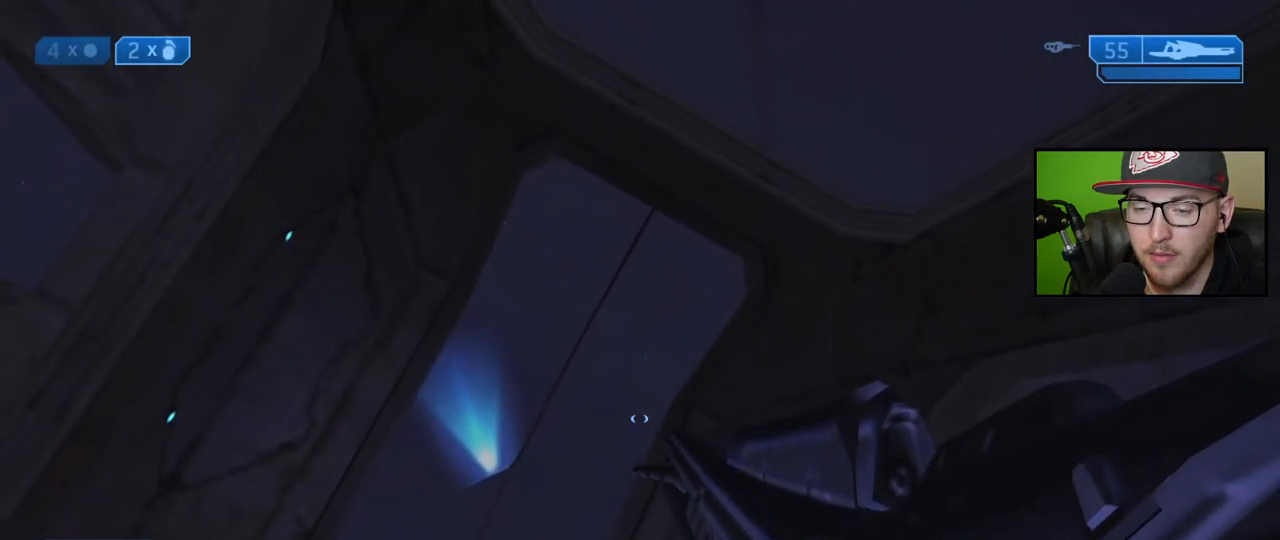
Gameplay with a controller (Xbox layout); each line is a JSON object with the inputs held at the frame after it. "events" lists button and stick changes between this image and that frame as [ms after this image, input, new state], when the widget could be followed in between.
{"buttons": [], "left_stick": "center", "right_stick": "center", "events": [[150, "right_stick", "center"]]}
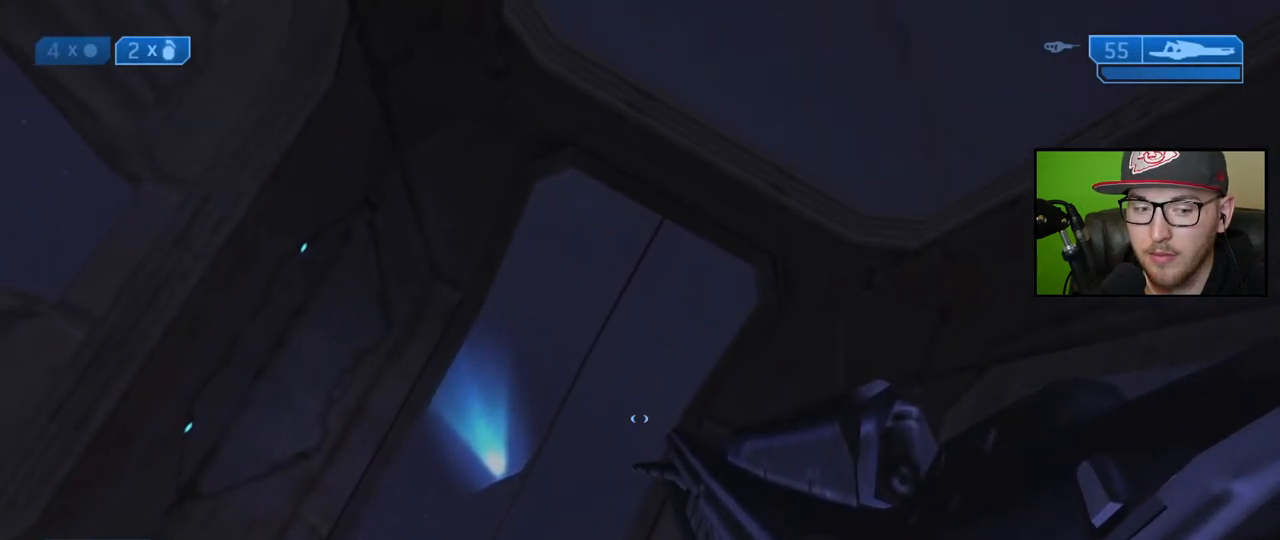
{"buttons": [], "left_stick": "center", "right_stick": "left", "events": [[383, "right_stick", "left"]]}
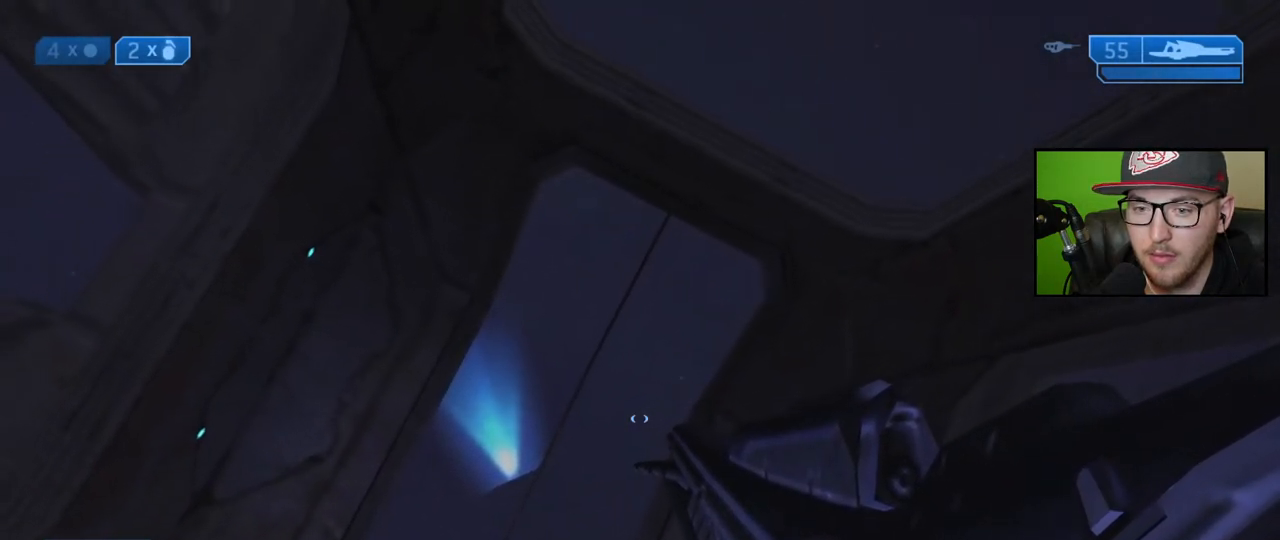
{"buttons": [], "left_stick": "center", "right_stick": "center", "events": [[267, "right_stick", "up-left"], [383, "right_stick", "center"]]}
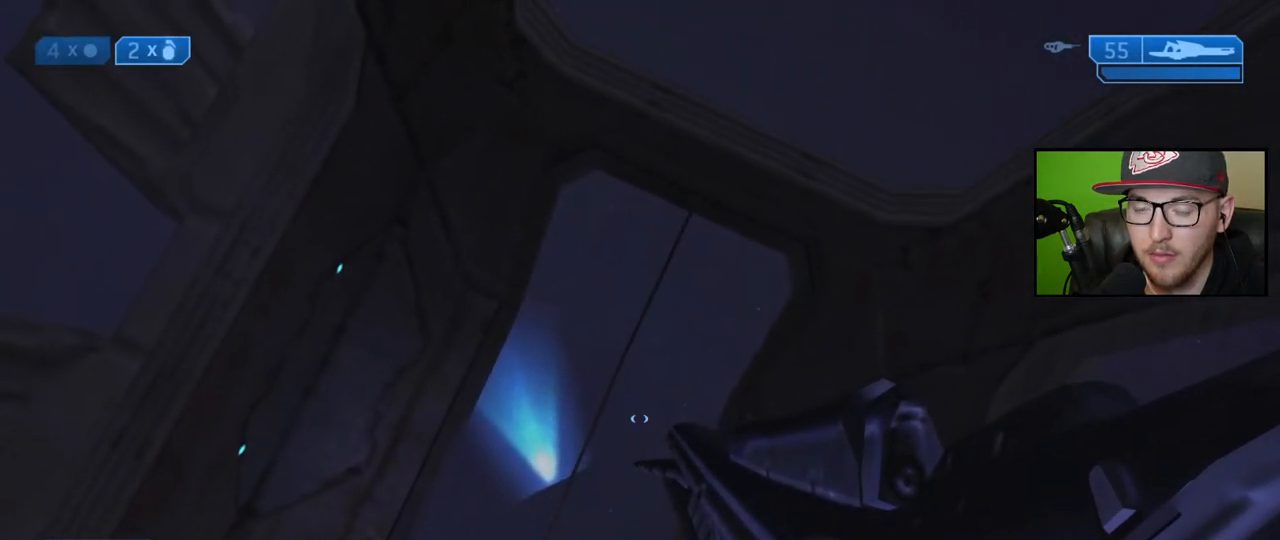
{"buttons": [], "left_stick": "center", "right_stick": "center", "events": []}
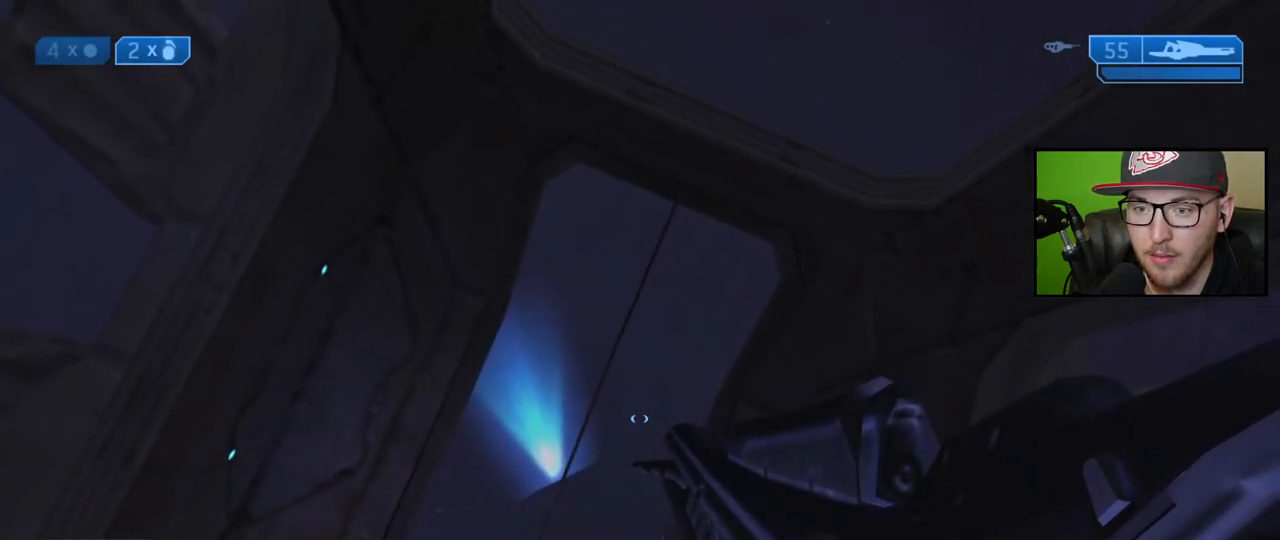
{"buttons": [], "left_stick": "center", "right_stick": "center", "events": [[167, "right_stick", "left"], [500, "right_stick", "center"]]}
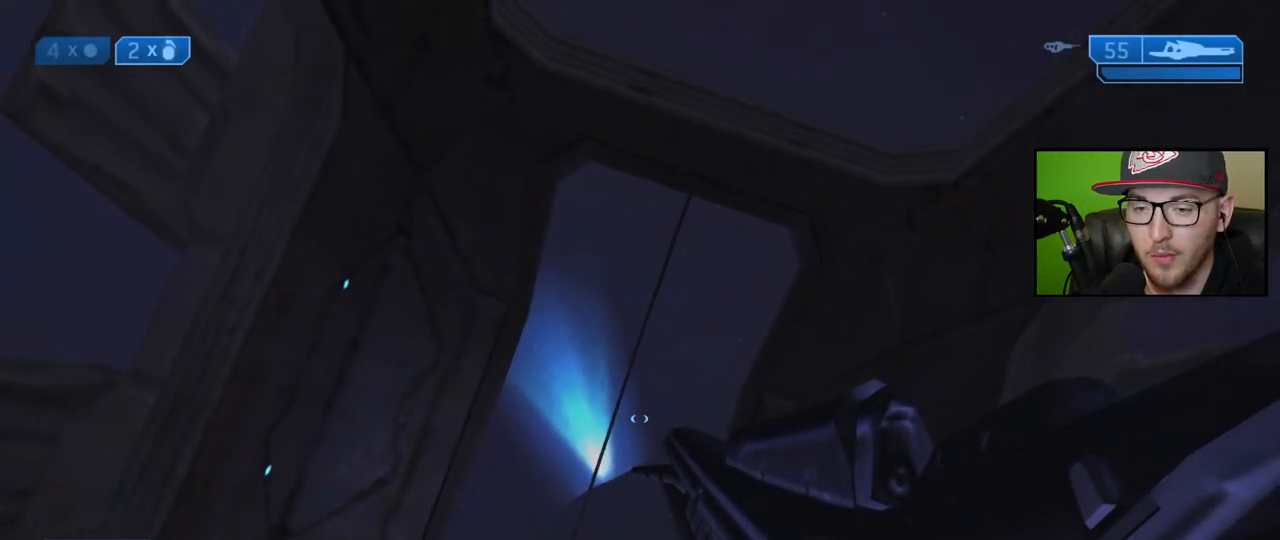
{"buttons": [], "left_stick": "center", "right_stick": "center", "events": []}
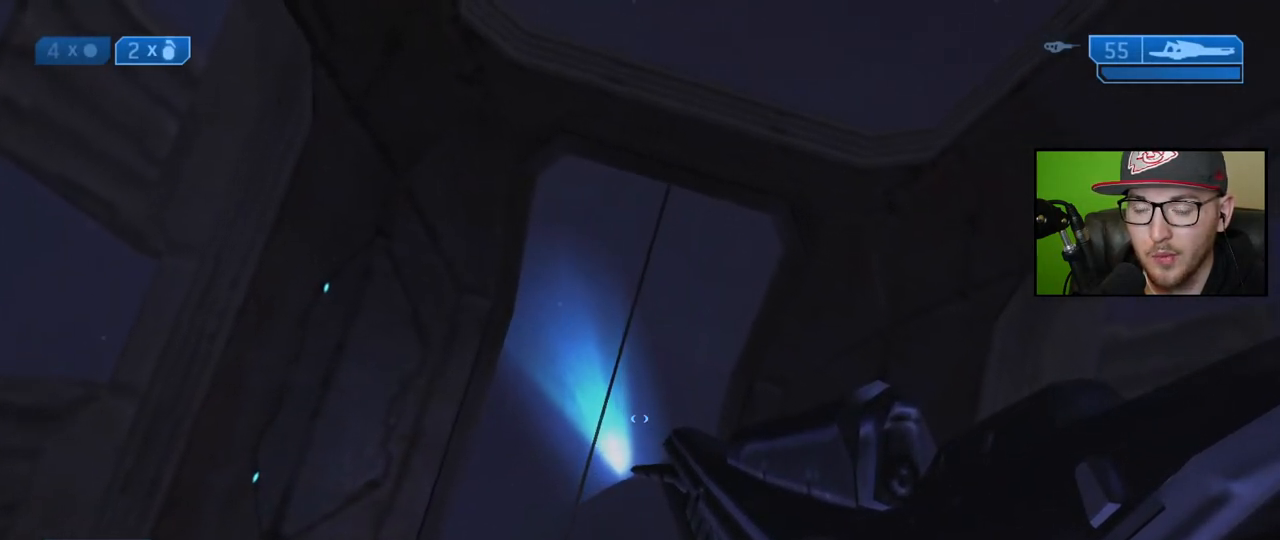
{"buttons": [], "left_stick": "center", "right_stick": "center", "events": []}
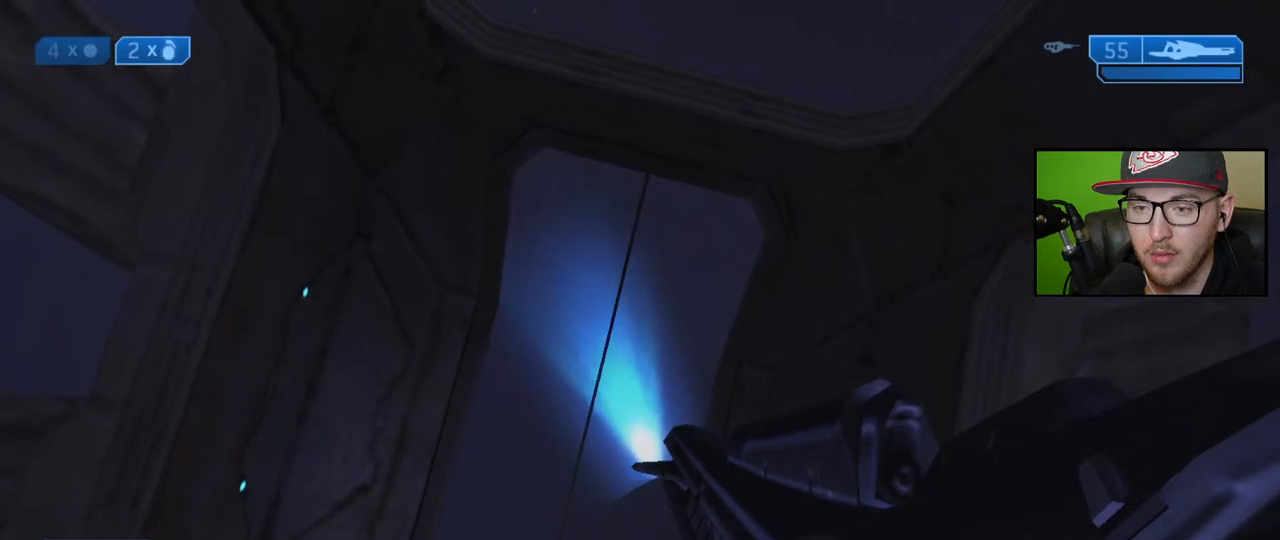
{"buttons": [], "left_stick": "center", "right_stick": "up-left", "events": [[83, "right_stick", "up-left"]]}
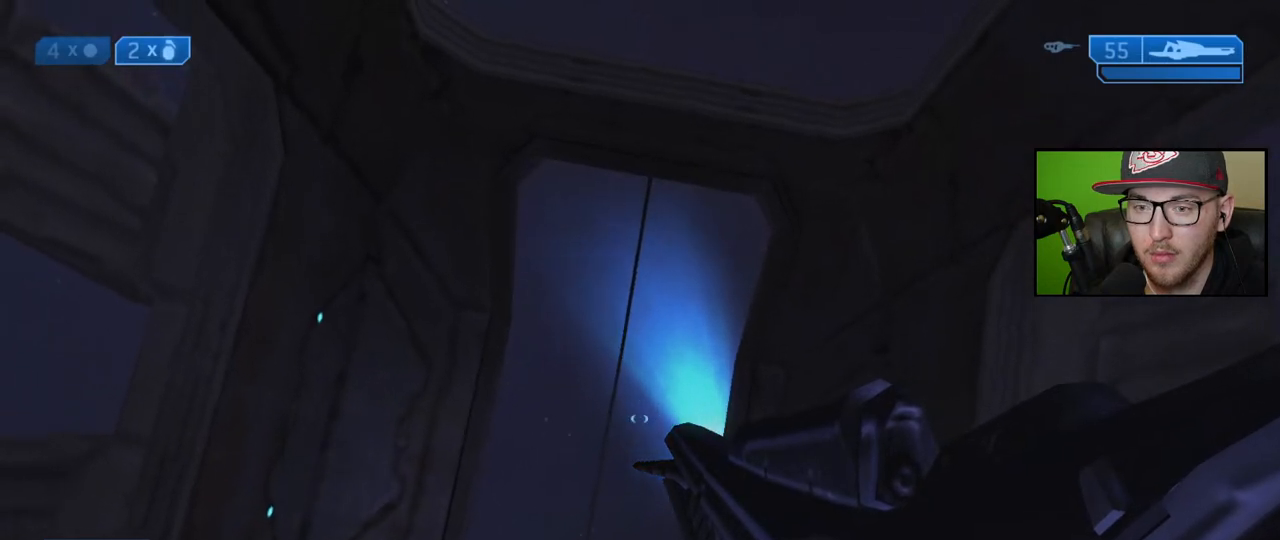
{"buttons": [], "left_stick": "center", "right_stick": "center", "events": [[117, "right_stick", "center"]]}
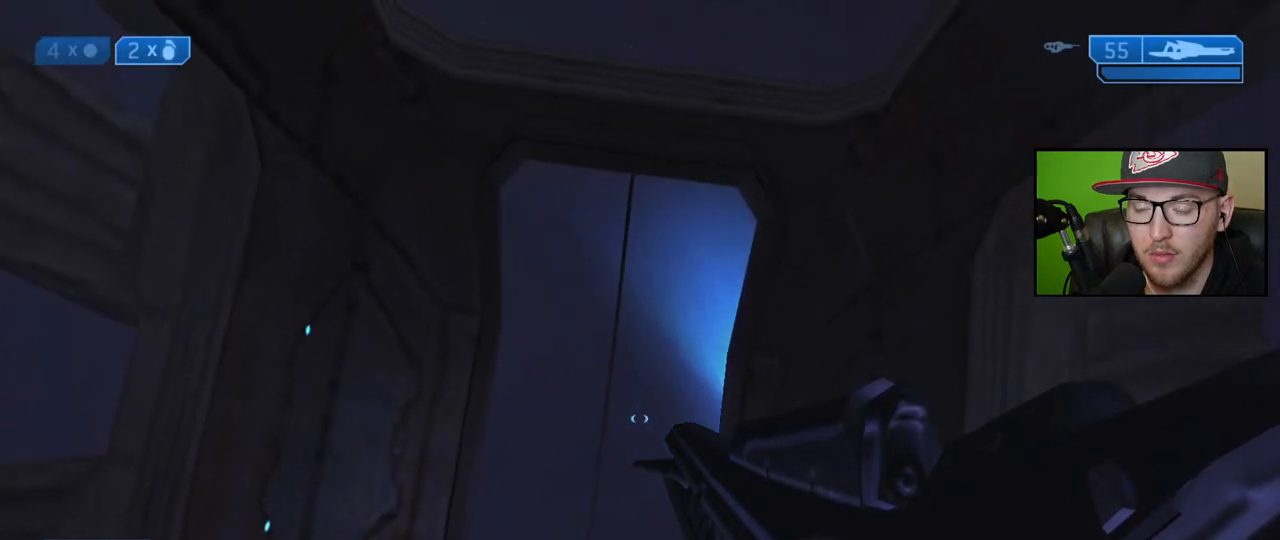
{"buttons": [], "left_stick": "center", "right_stick": "center", "events": []}
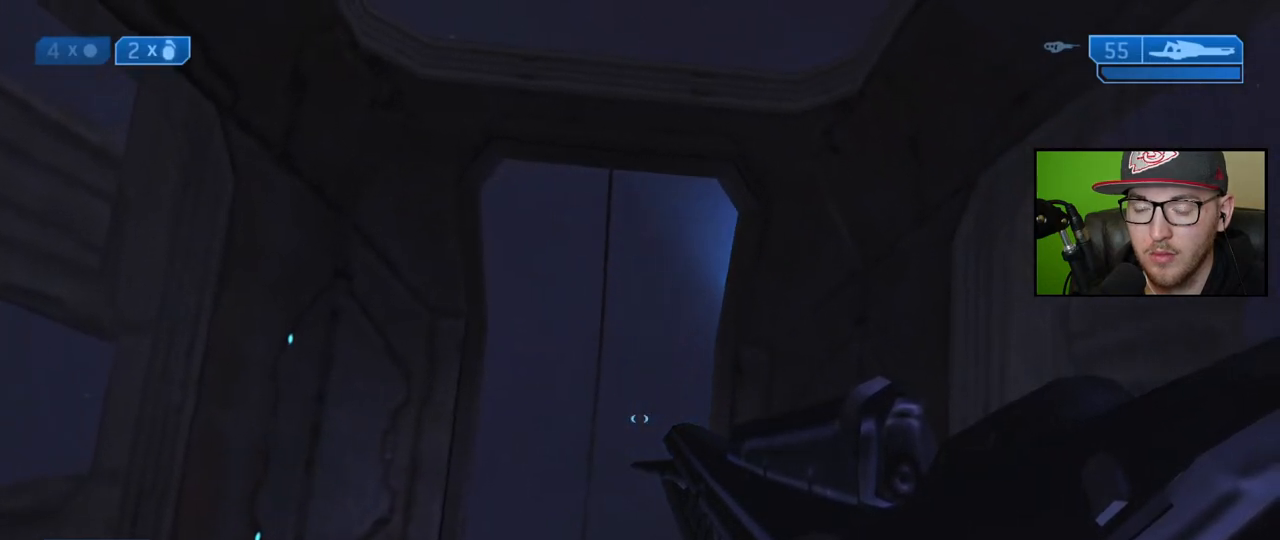
{"buttons": [], "left_stick": "center", "right_stick": "up-left", "events": [[50, "right_stick", "up-left"]]}
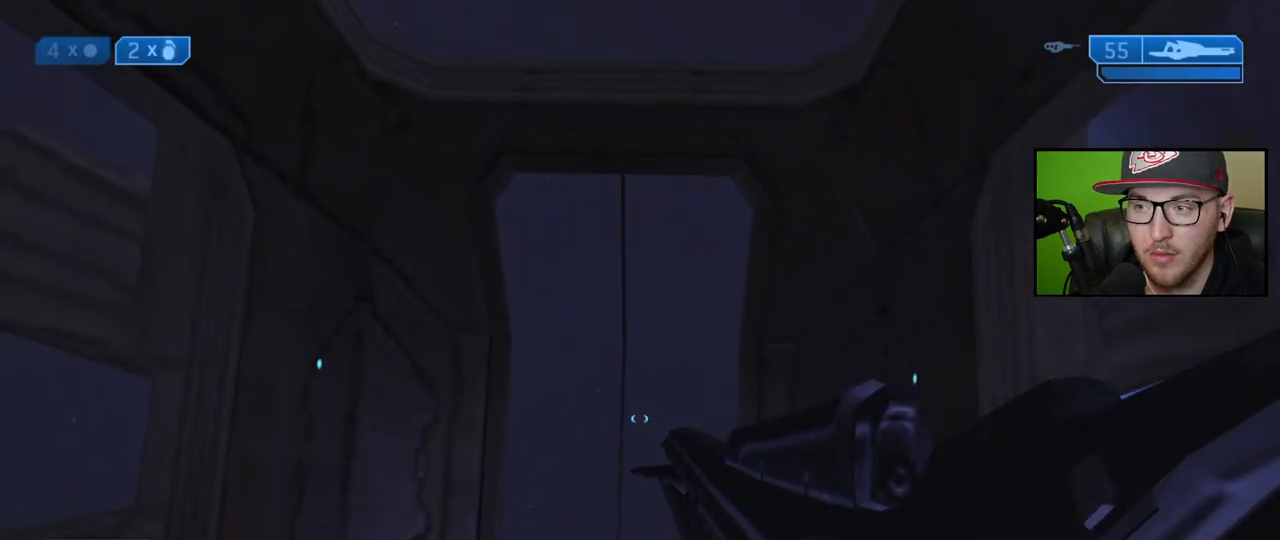
{"buttons": [], "left_stick": "center", "right_stick": "center", "events": [[167, "right_stick", "center"]]}
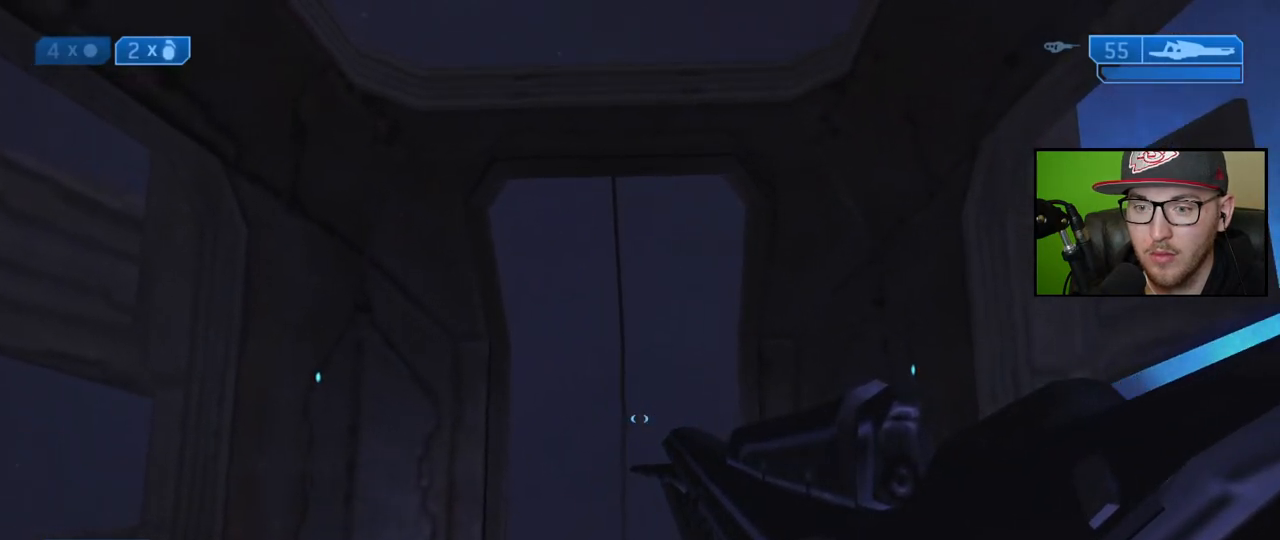
{"buttons": [], "left_stick": "center", "right_stick": "center", "events": []}
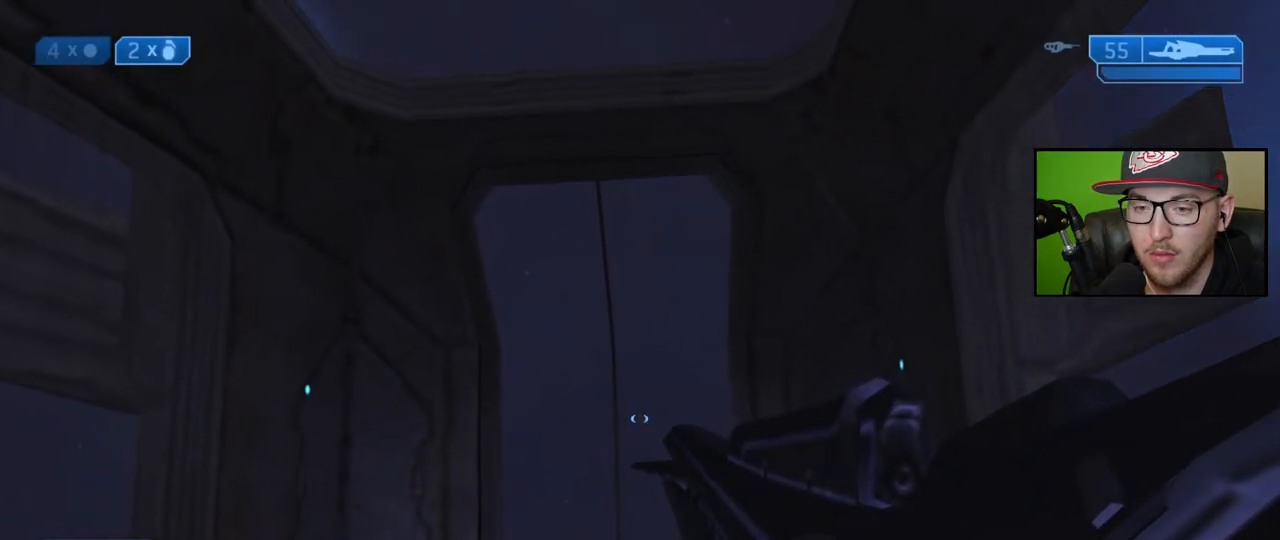
{"buttons": [], "left_stick": "center", "right_stick": "center", "events": []}
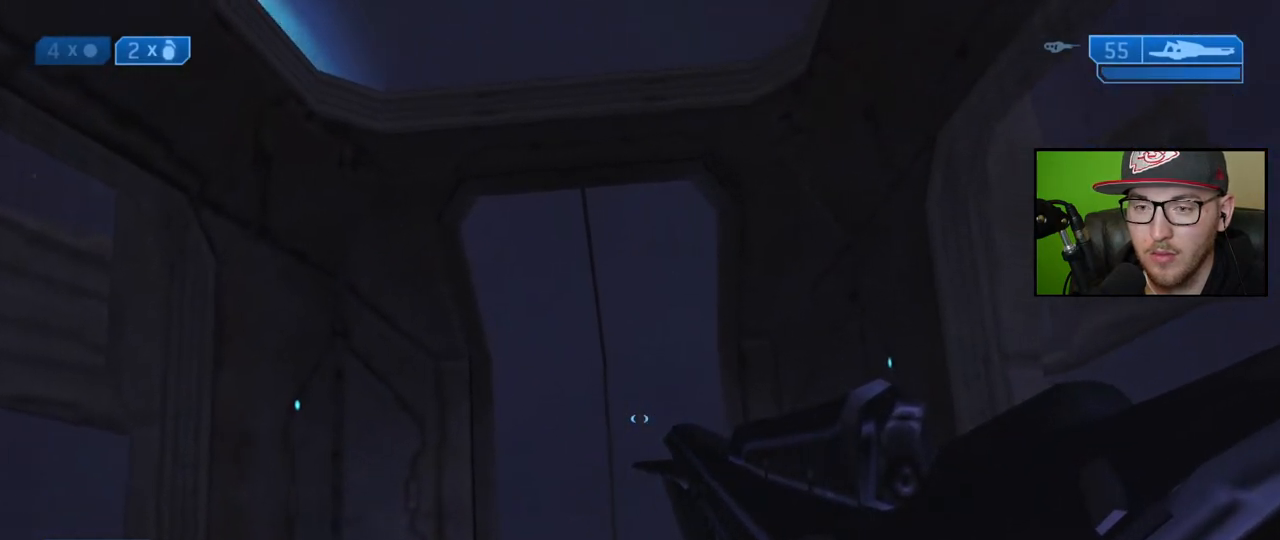
{"buttons": [], "left_stick": "center", "right_stick": "down-left", "events": [[433, "right_stick", "down-left"]]}
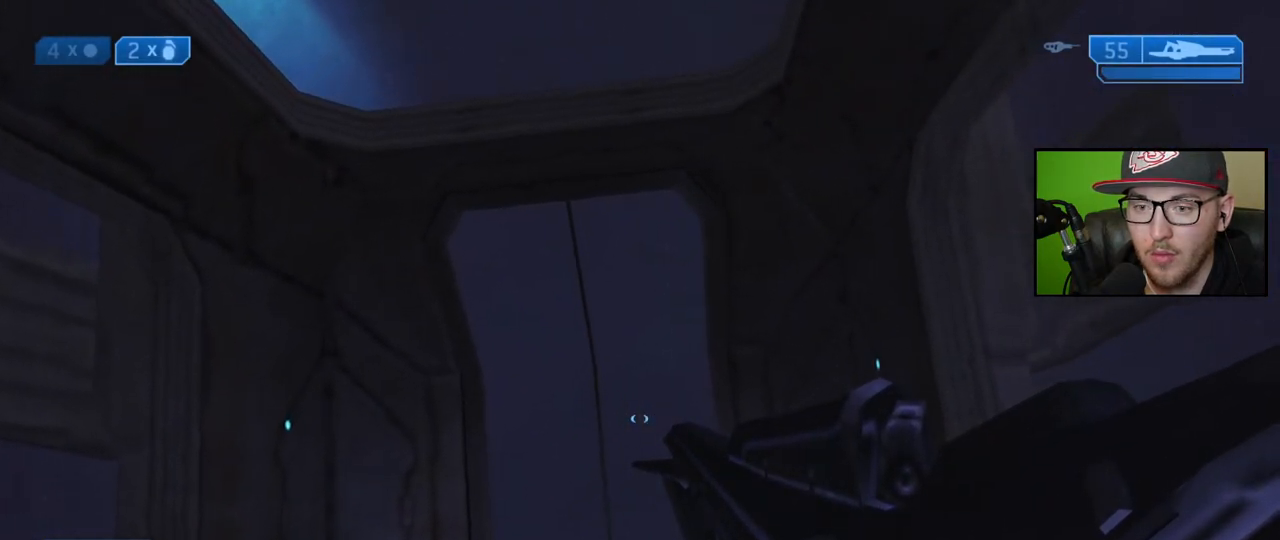
{"buttons": [], "left_stick": "right", "right_stick": "down-left", "events": [[433, "left_stick", "right"]]}
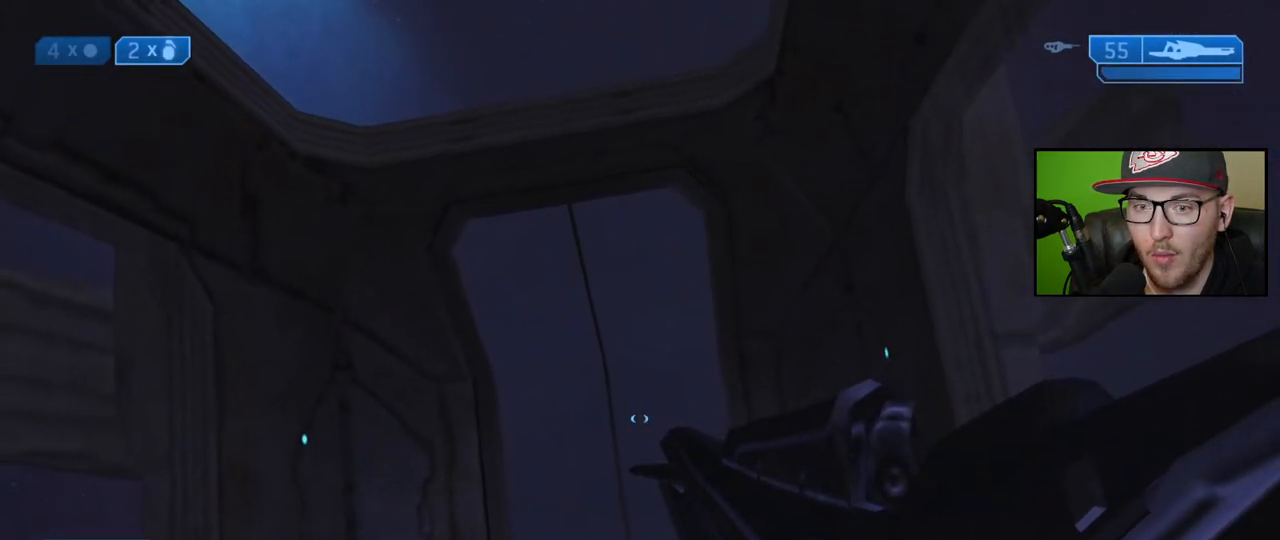
{"buttons": [], "left_stick": "center", "right_stick": "center", "events": [[150, "left_stick", "center"], [200, "right_stick", "center"]]}
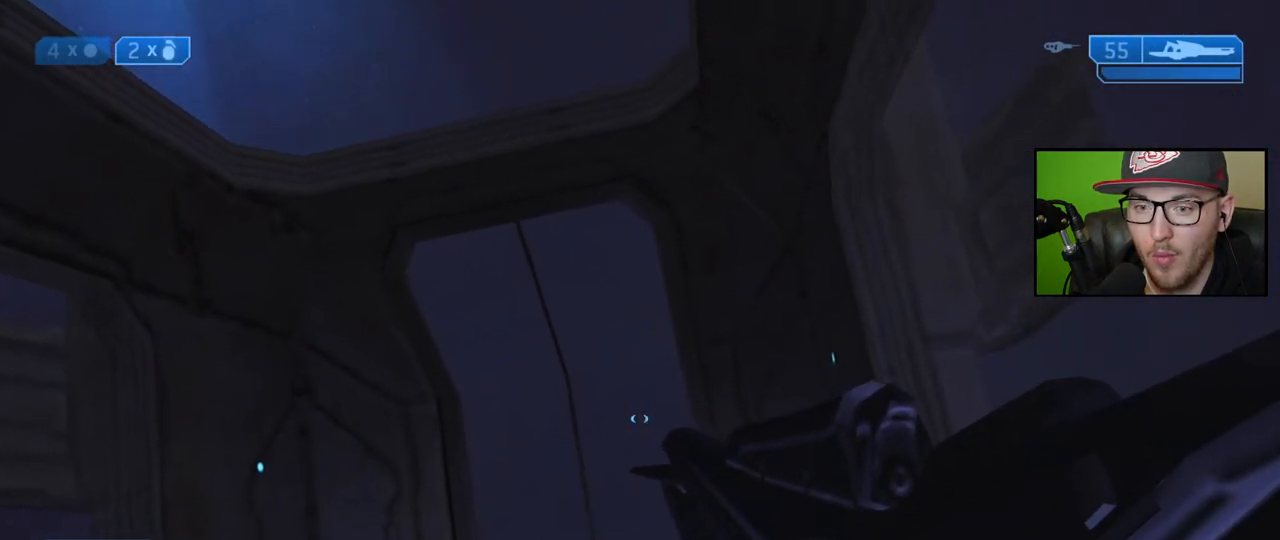
{"buttons": [], "left_stick": "center", "right_stick": "down", "events": [[233, "right_stick", "down"]]}
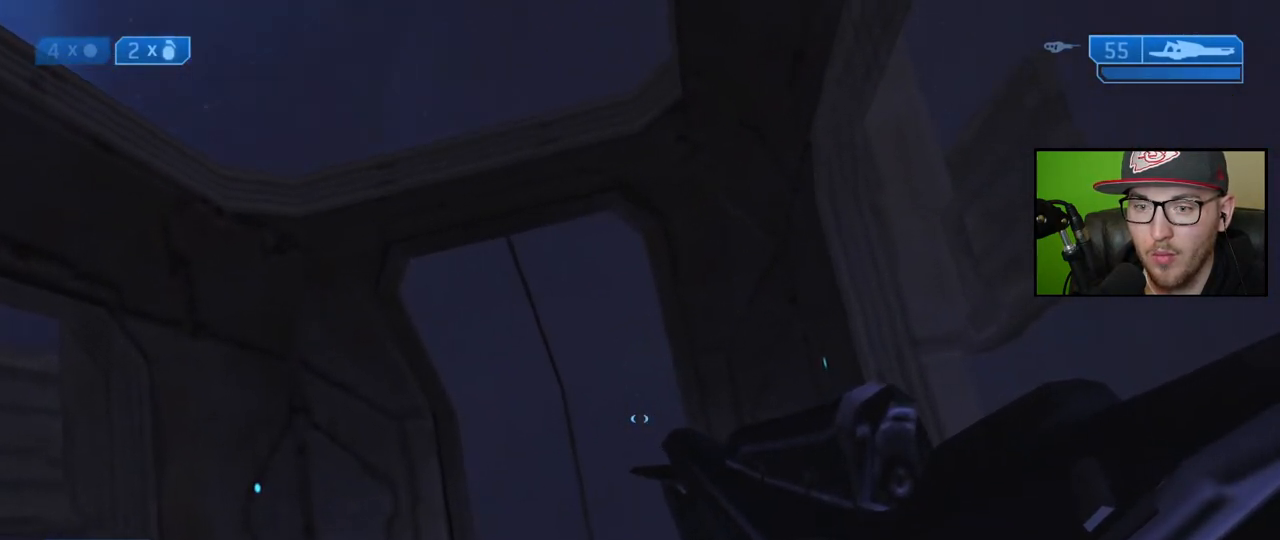
{"buttons": [], "left_stick": "center", "right_stick": "down", "events": []}
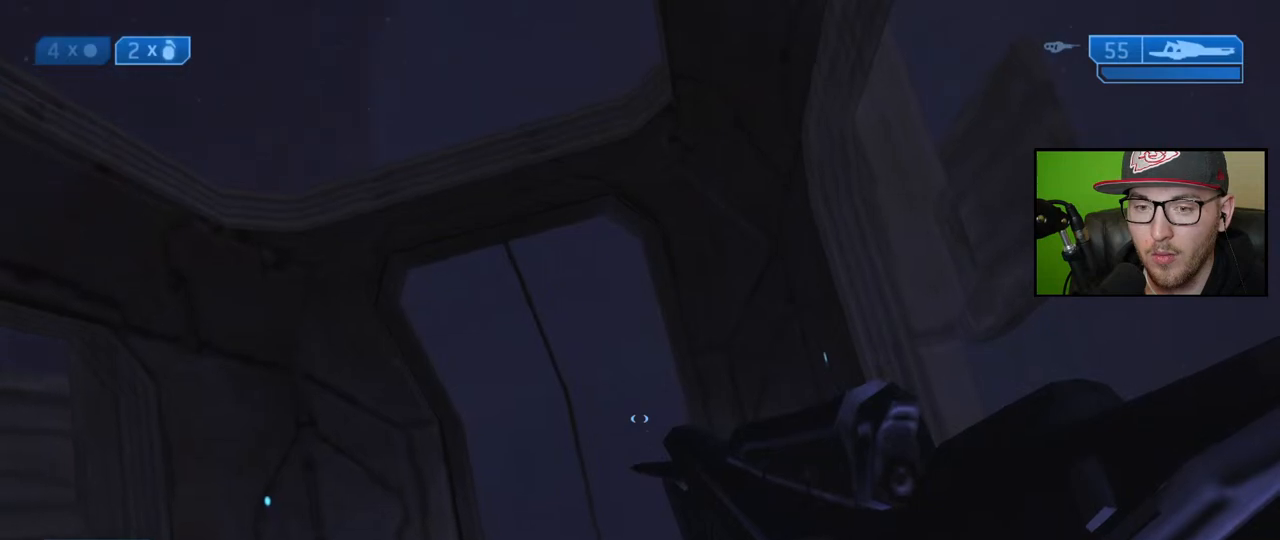
{"buttons": [], "left_stick": "center", "right_stick": "down", "events": []}
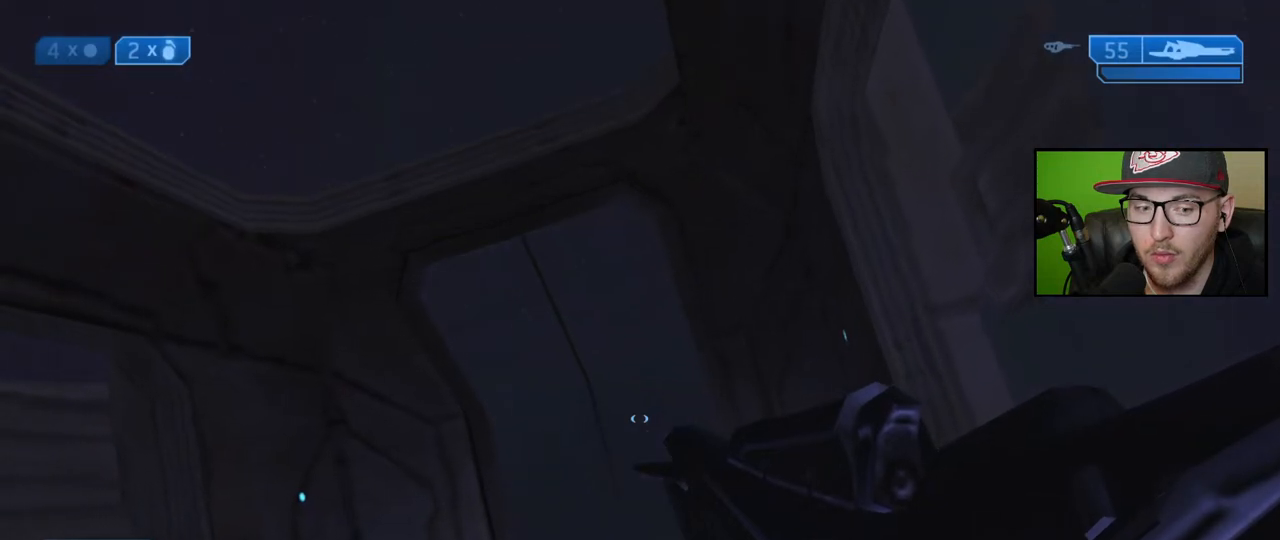
{"buttons": [], "left_stick": "center", "right_stick": "down", "events": []}
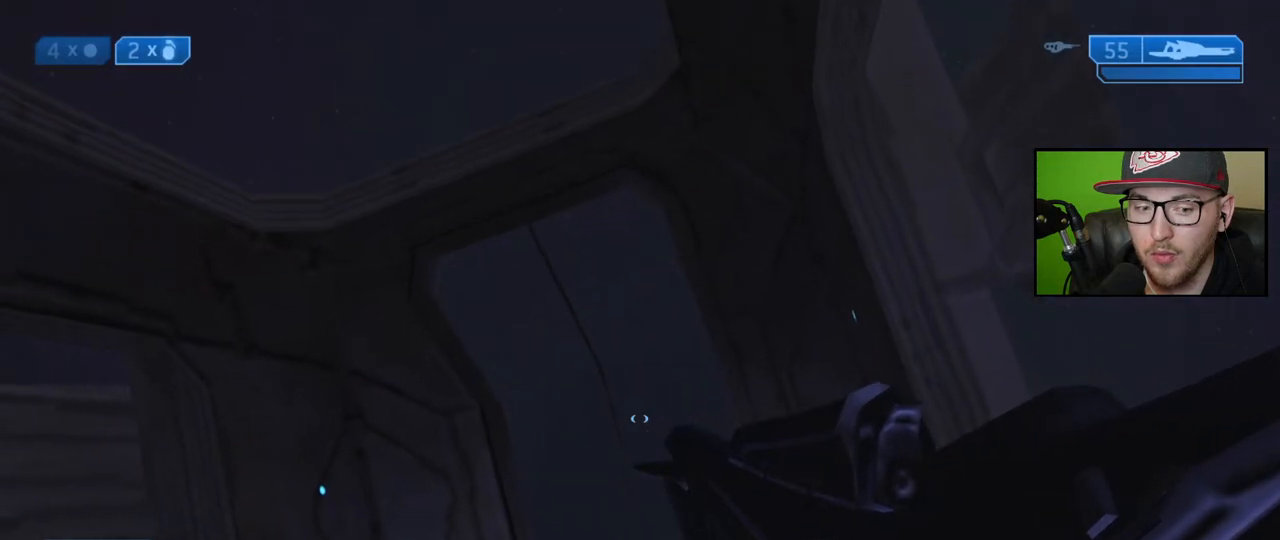
{"buttons": [], "left_stick": "center", "right_stick": "down", "events": []}
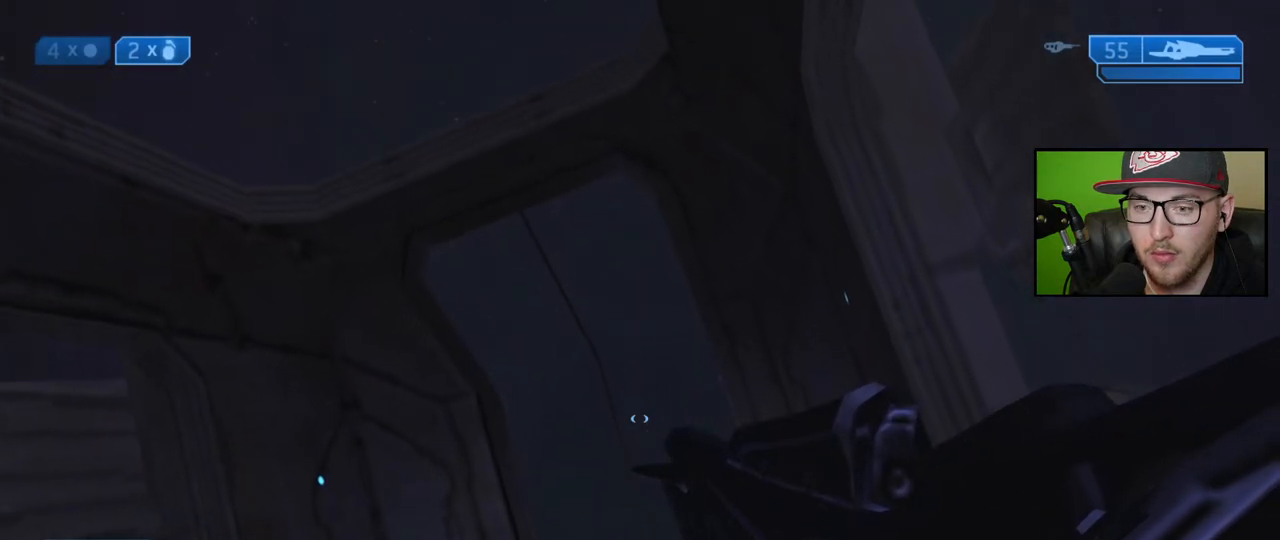
{"buttons": [], "left_stick": "center", "right_stick": "down", "events": []}
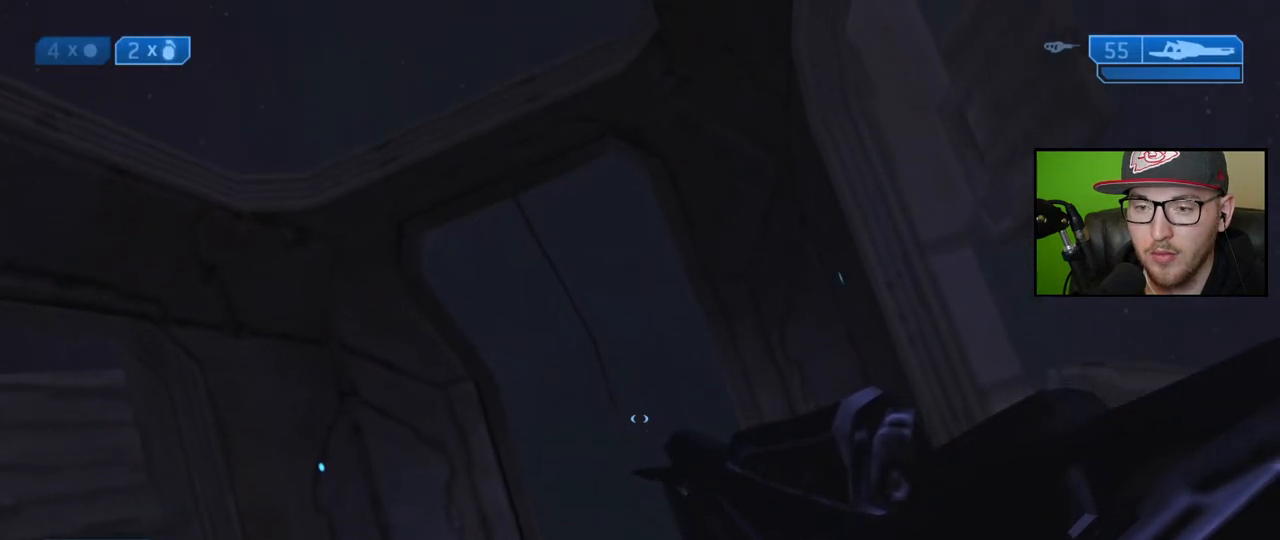
{"buttons": [], "left_stick": "center", "right_stick": "center", "events": [[367, "right_stick", "center"]]}
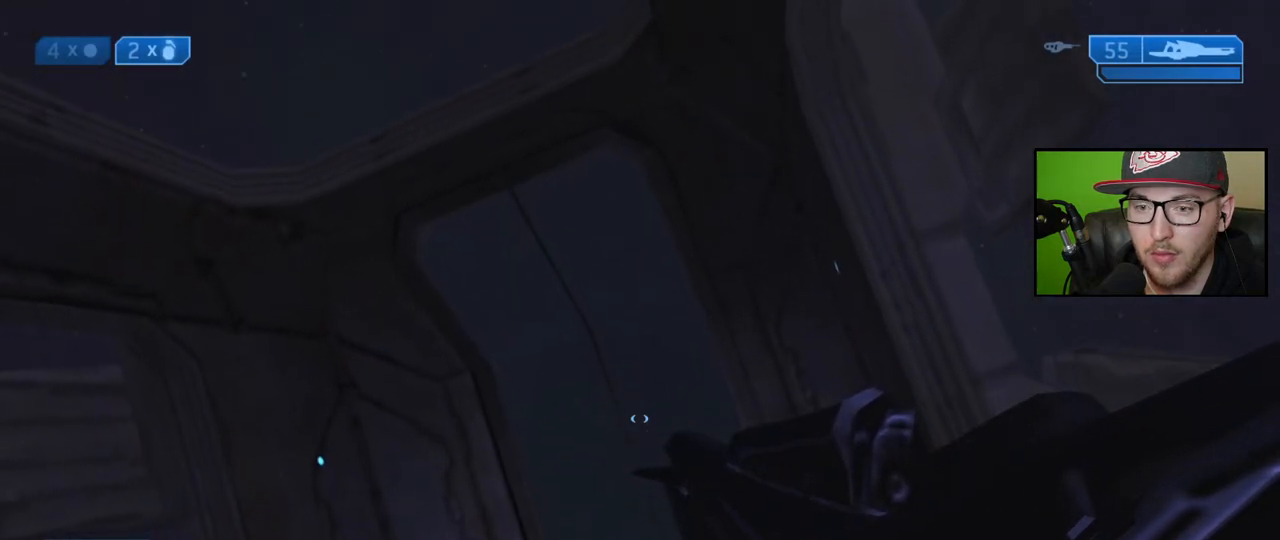
{"buttons": [], "left_stick": "center", "right_stick": "center", "events": []}
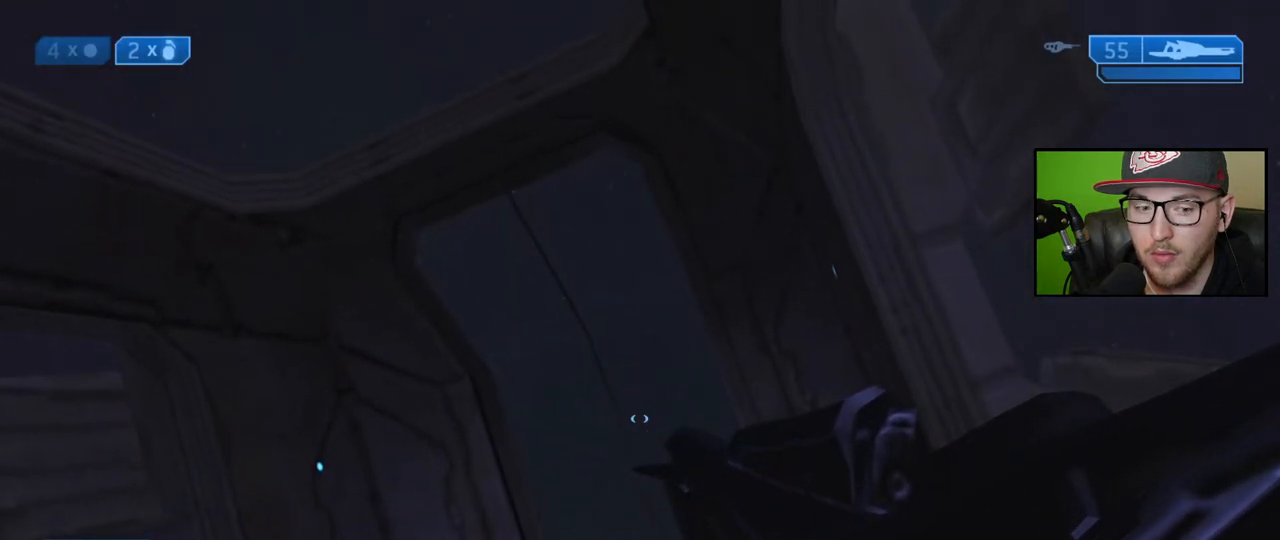
{"buttons": [], "left_stick": "center", "right_stick": "center", "events": []}
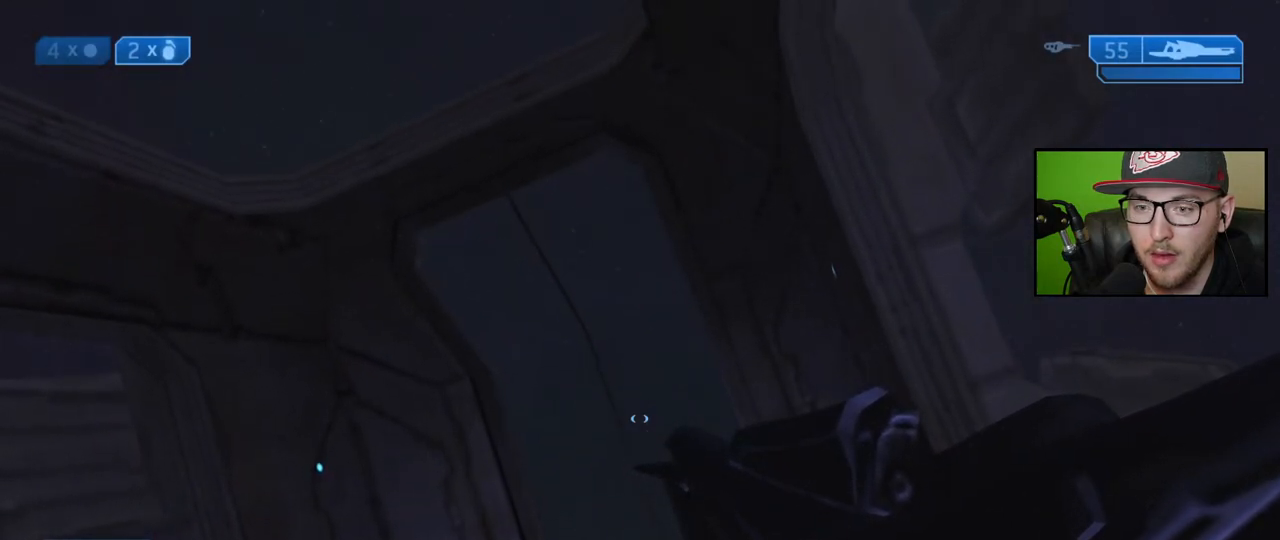
{"buttons": [], "left_stick": "center", "right_stick": "center", "events": []}
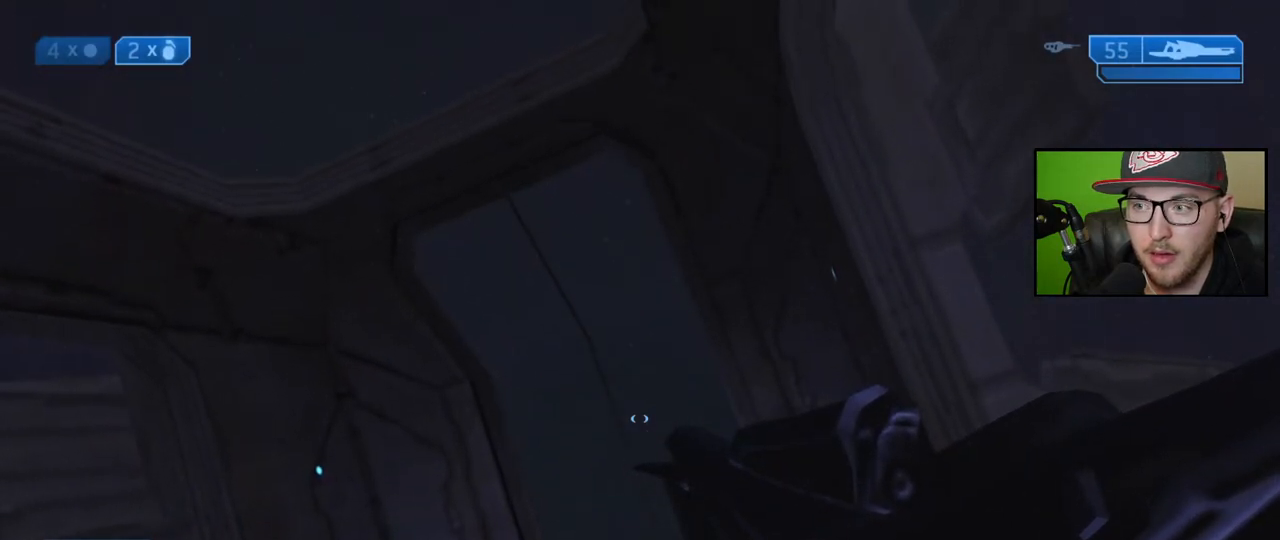
{"buttons": [], "left_stick": "center", "right_stick": "center", "events": []}
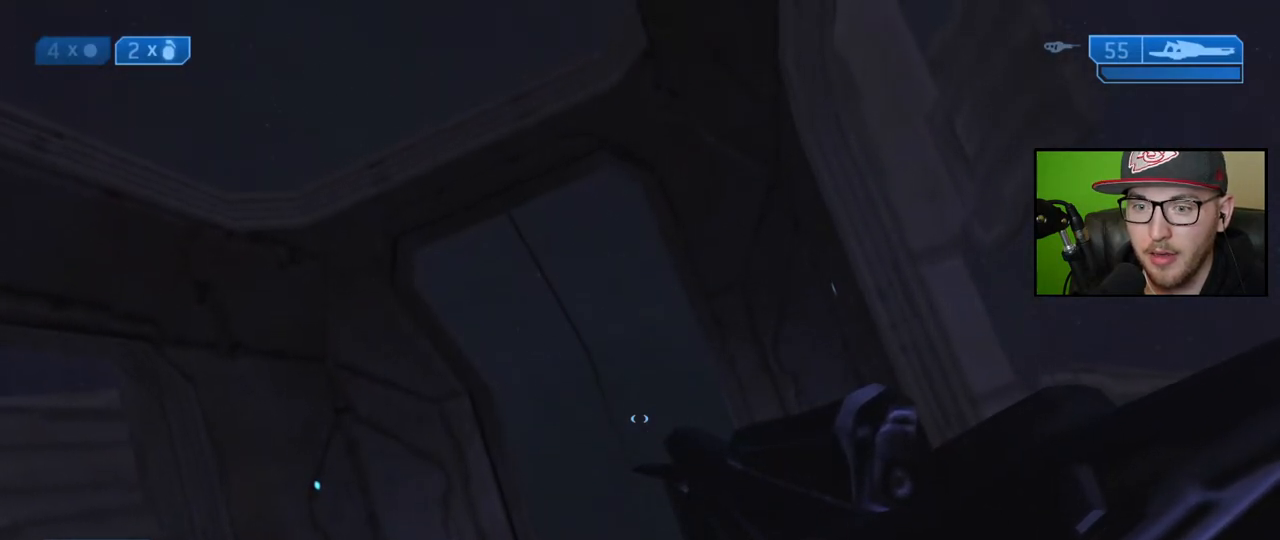
{"buttons": [], "left_stick": "center", "right_stick": "center", "events": []}
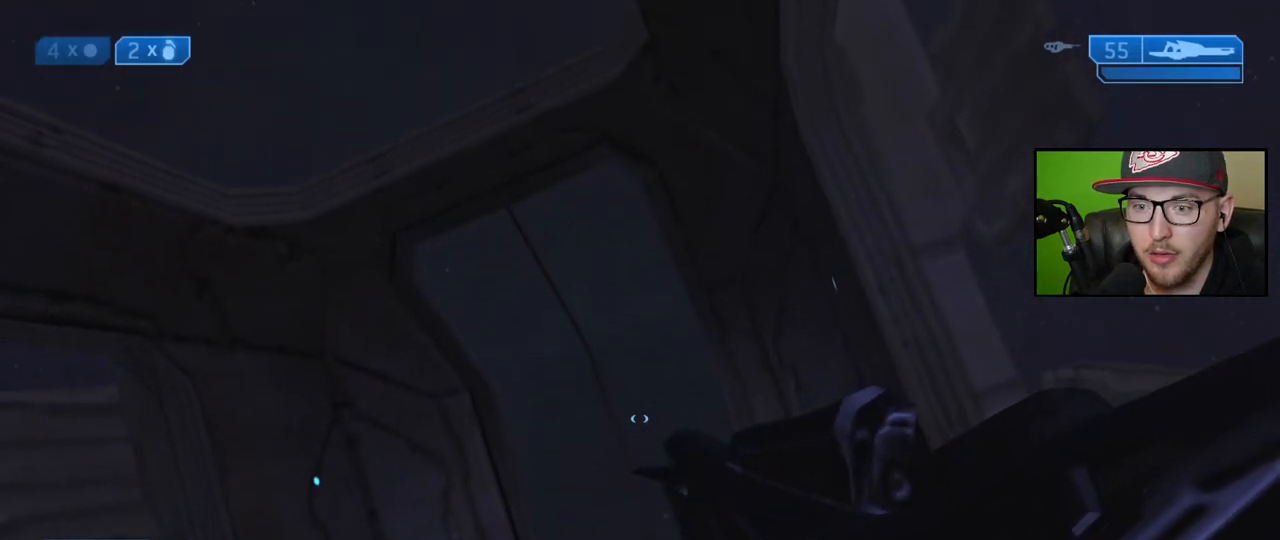
{"buttons": [], "left_stick": "center", "right_stick": "center", "events": []}